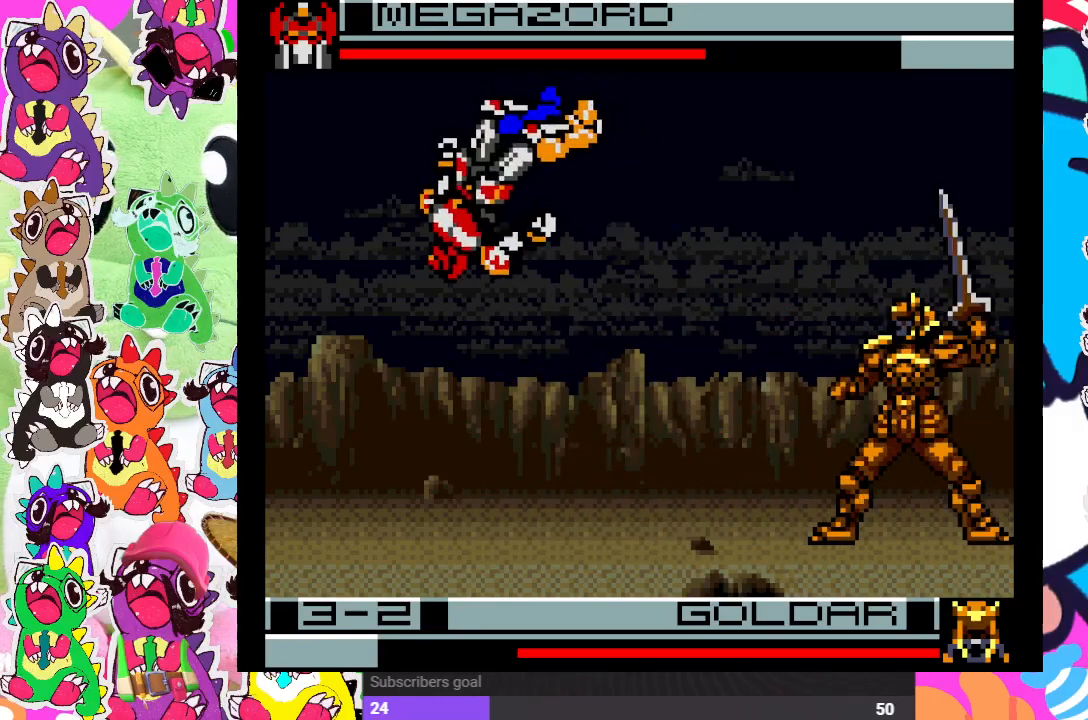
Gameplay with a controller (PlayStation layout); each line is a JSON object with the inputs held at the frame after it. "events" lists button and stick changes between this image and that frame as [ms after this image, input, new state], when the widget could be followed in between. Not read: L3 R3.
{"buttons": ["CROSS", "SQUARE"], "left_stick": "center", "right_stick": "center", "events": [[17, "CROSS", "up"], [33, "DPAD_LEFT", "down"], [117, "SQUARE", "up"], [150, "CROSS", "down"], [150, "DPAD_DOWN", "down"], [150, "DPAD_LEFT", "up"], [217, "DPAD_DOWN", "up"], [250, "SQUARE", "down"], [300, "CROSS", "up"], [300, "SQUARE", "up"], [317, "DPAD_LEFT", "down"], [417, "CROSS", "down"], [433, "DPAD_LEFT", "up"], [467, "DPAD_DOWN", "down"], [467, "SQUARE", "down"], [483, "DPAD_DOWN", "up"]]}
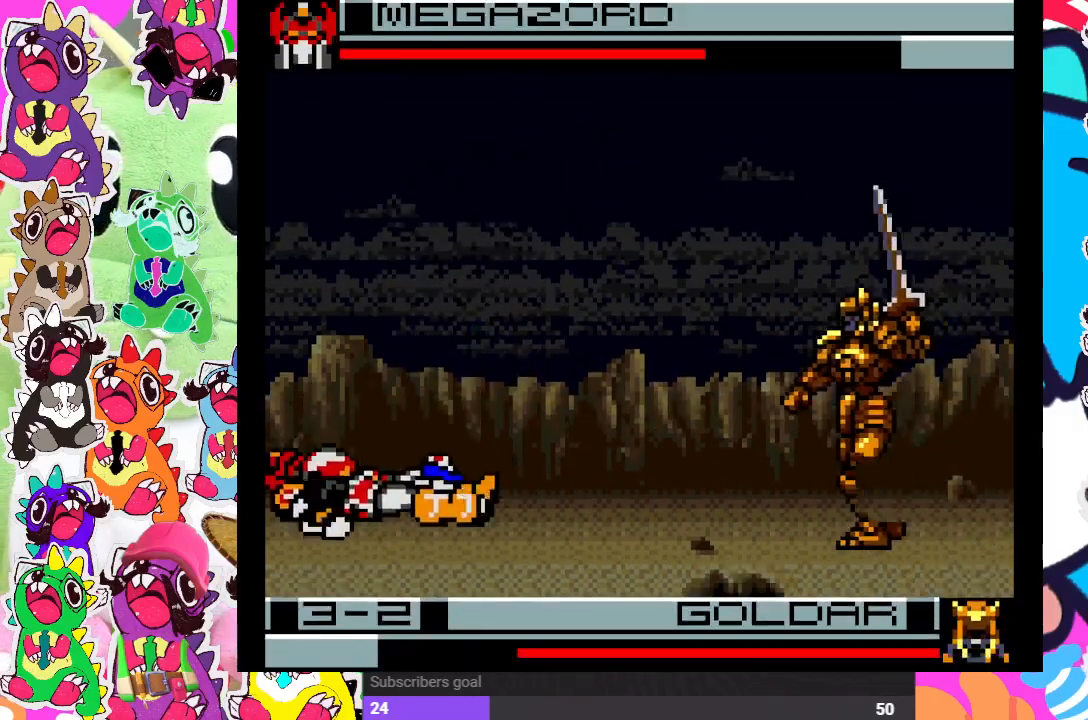
{"buttons": ["CROSS", "SQUARE", "DPAD_LEFT"], "left_stick": "center", "right_stick": "center", "events": [[33, "CROSS", "up"], [33, "DPAD_RIGHT", "down"], [50, "SQUARE", "up"], [83, "DPAD_RIGHT", "up"], [100, "DPAD_LEFT", "down"], [150, "CROSS", "down"], [217, "SQUARE", "down"], [233, "DPAD_LEFT", "up"], [267, "CROSS", "up"], [300, "DPAD_RIGHT", "down"], [317, "SQUARE", "up"], [400, "CROSS", "down"], [400, "DPAD_LEFT", "down"], [400, "DPAD_RIGHT", "up"], [467, "SQUARE", "down"]]}
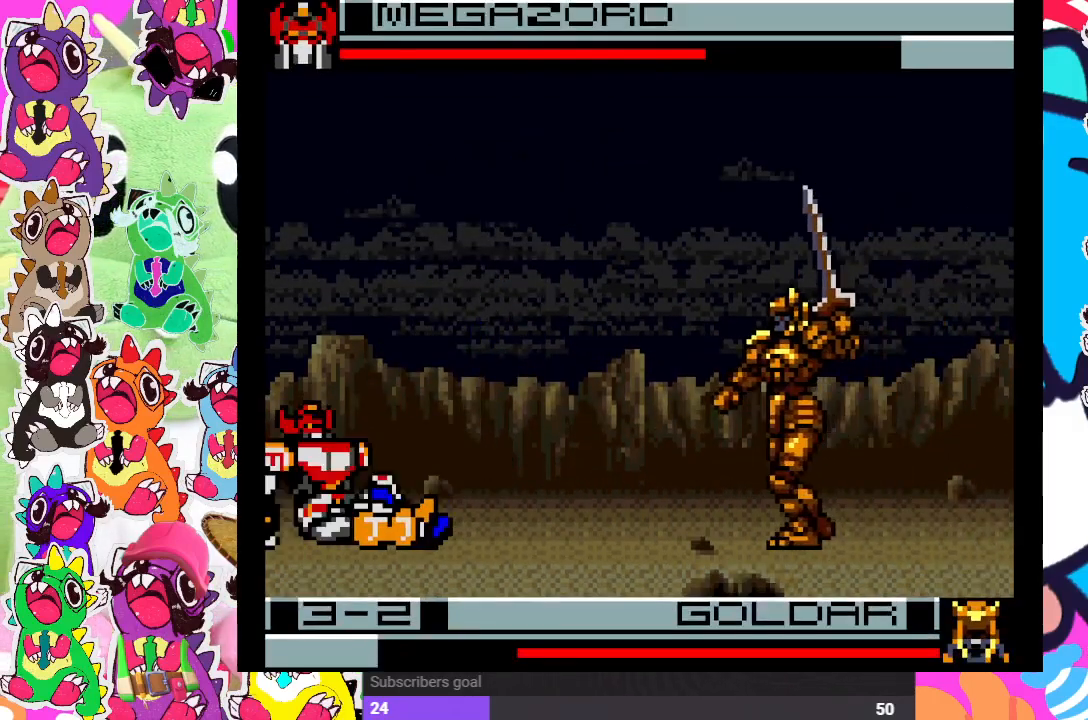
{"buttons": ["DPAD_UP", "DPAD_RIGHT"], "left_stick": "center", "right_stick": "center", "events": [[33, "CROSS", "up"], [33, "DPAD_LEFT", "up"], [67, "DPAD_RIGHT", "down"], [67, "SQUARE", "up"], [167, "DPAD_UP", "down"]]}
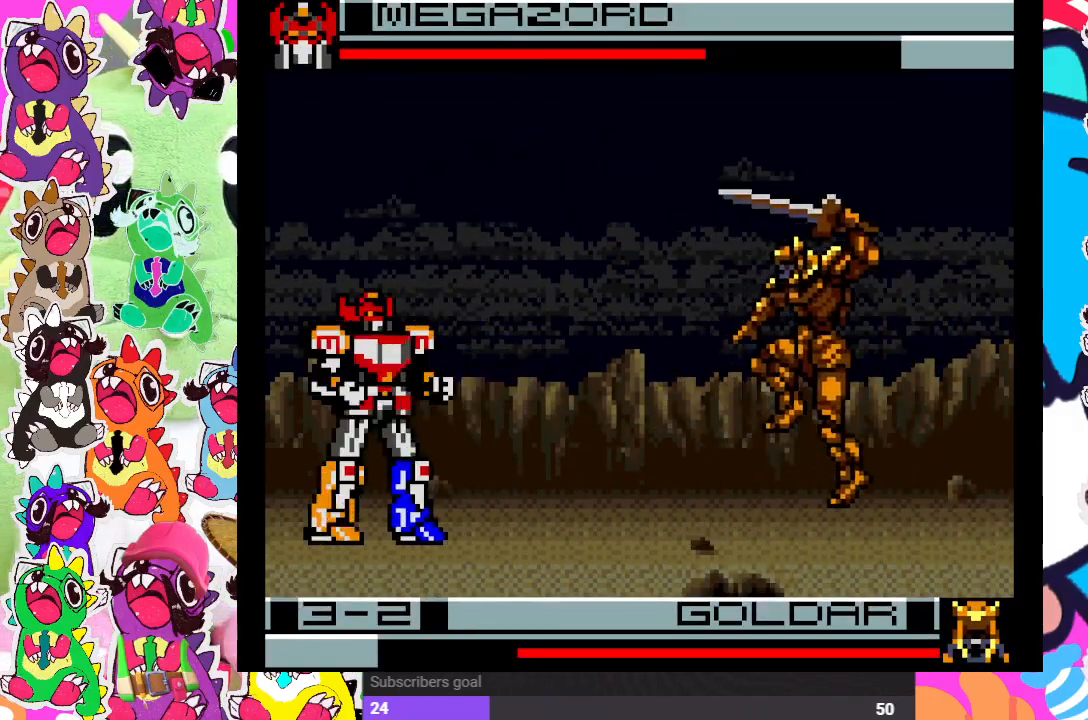
{"buttons": ["DPAD_DOWN"], "left_stick": "center", "right_stick": "center", "events": [[417, "SQUARE", "down"], [467, "DPAD_UP", "up"], [500, "DPAD_DOWN", "down"], [500, "DPAD_RIGHT", "up"], [500, "SQUARE", "up"]]}
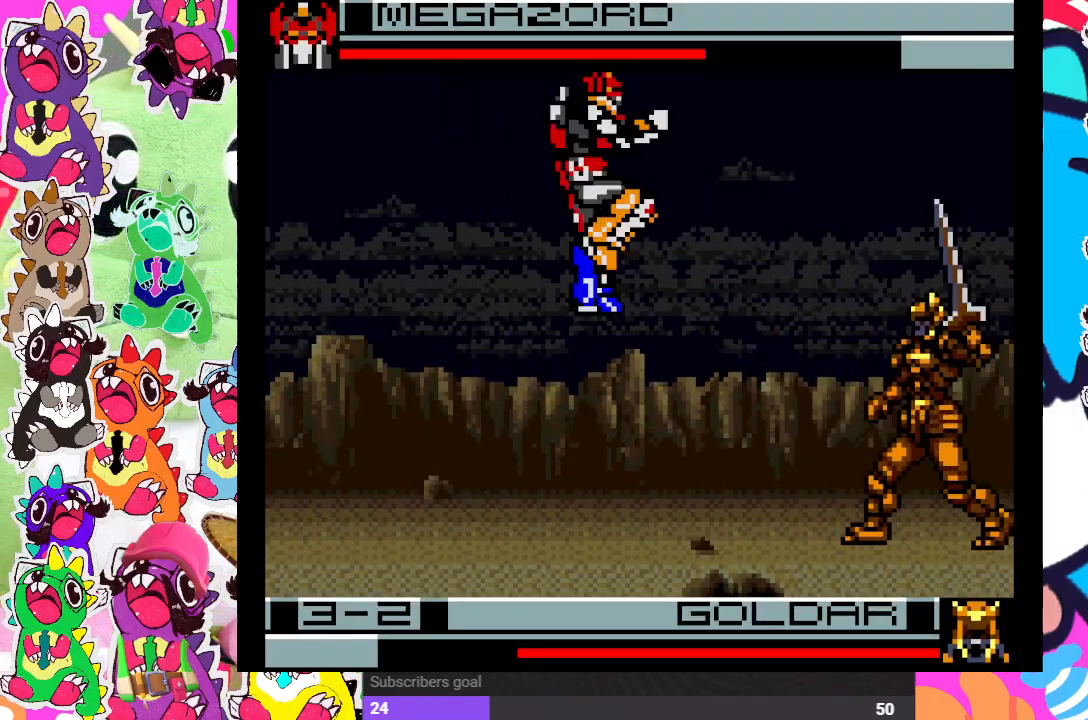
{"buttons": ["DPAD_DOWN", "DPAD_LEFT"], "left_stick": "center", "right_stick": "center", "events": [[67, "SQUARE", "down"], [100, "DPAD_LEFT", "down"], [117, "SQUARE", "up"], [267, "CROSS", "down"], [383, "CROSS", "up"], [433, "CROSS", "down"], [500, "CROSS", "up"]]}
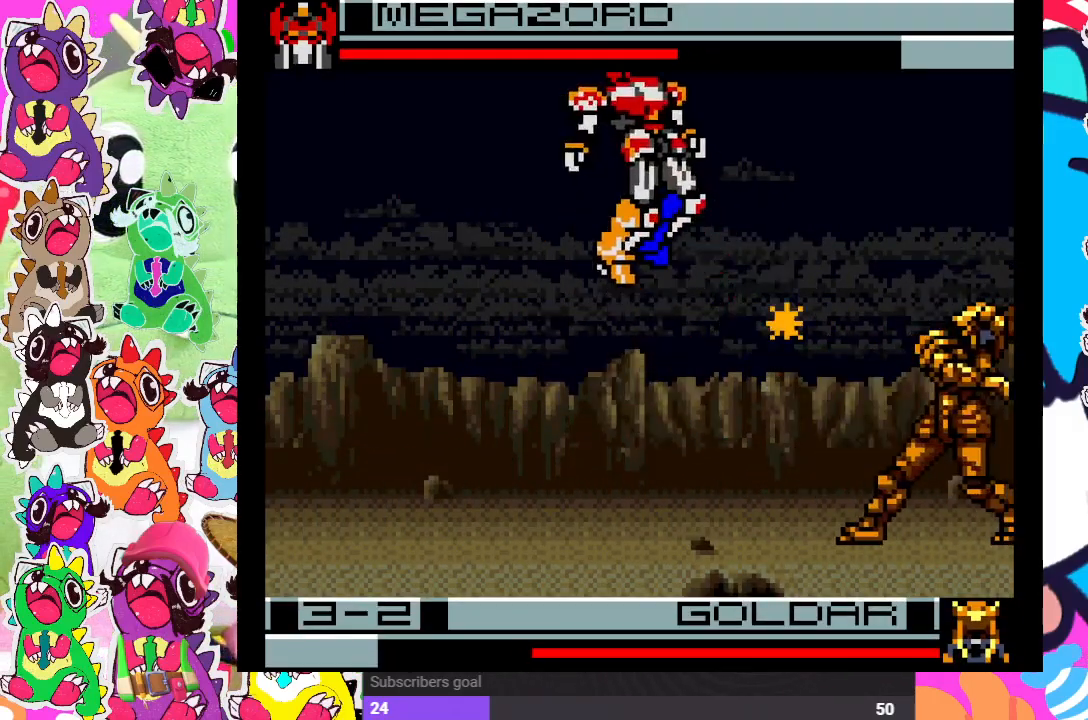
{"buttons": ["DPAD_RIGHT"], "left_stick": "center", "right_stick": "center", "events": [[50, "CROSS", "down"], [217, "CROSS", "up"], [267, "CROSS", "down"], [267, "DPAD_LEFT", "up"], [267, "SQUARE", "down"], [350, "DPAD_DOWN", "up"], [367, "CROSS", "up"], [367, "DPAD_RIGHT", "down"], [383, "SQUARE", "up"]]}
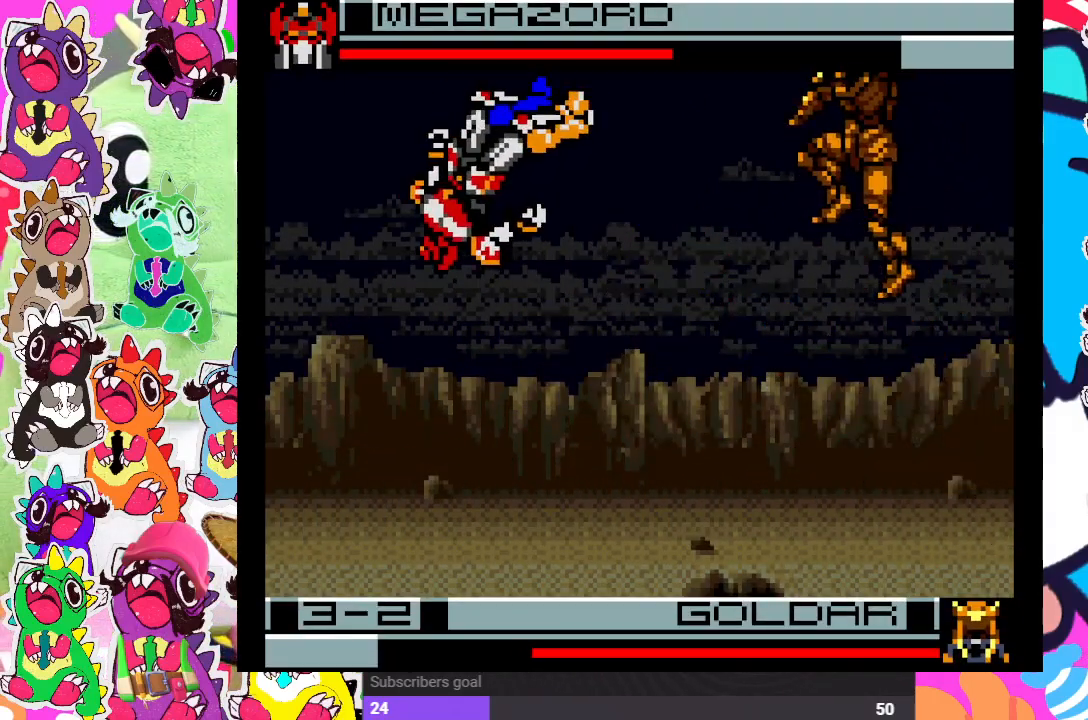
{"buttons": ["DPAD_LEFT"], "left_stick": "center", "right_stick": "center", "events": [[17, "CROSS", "down"], [17, "DPAD_DOWN", "down"], [17, "DPAD_RIGHT", "up"], [67, "DPAD_DOWN", "up"], [67, "SQUARE", "down"], [83, "DPAD_LEFT", "down"], [117, "CROSS", "up"], [150, "SQUARE", "up"], [167, "DPAD_DOWN", "down"], [183, "DPAD_LEFT", "up"], [267, "CROSS", "down"], [333, "SQUARE", "down"], [350, "DPAD_DOWN", "up"], [383, "CROSS", "up"], [400, "SQUARE", "up"], [417, "DPAD_LEFT", "down"]]}
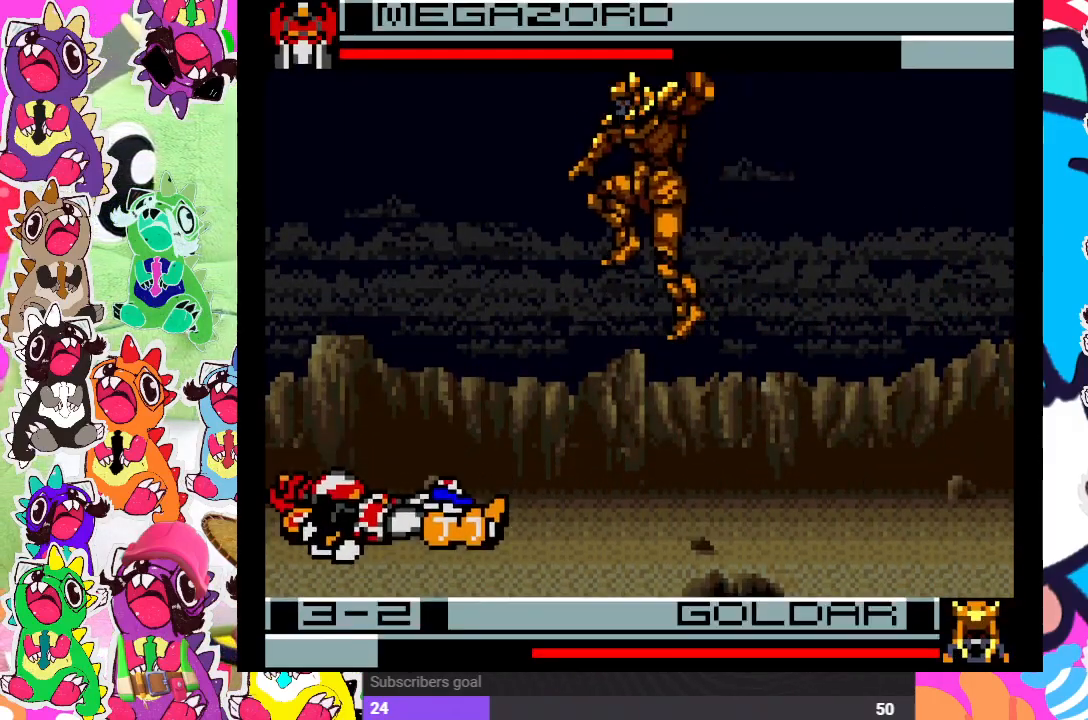
{"buttons": ["DPAD_RIGHT"], "left_stick": "center", "right_stick": "center", "events": [[17, "SQUARE", "down"], [50, "SQUARE", "up"], [67, "DPAD_LEFT", "up"], [150, "SQUARE", "down"], [183, "SQUARE", "up"], [233, "DPAD_LEFT", "down"], [267, "SQUARE", "down"], [300, "SQUARE", "up"], [333, "DPAD_DOWN", "down"], [333, "DPAD_LEFT", "up"], [400, "SQUARE", "down"], [433, "DPAD_DOWN", "up"], [433, "DPAD_RIGHT", "down"], [433, "SQUARE", "up"]]}
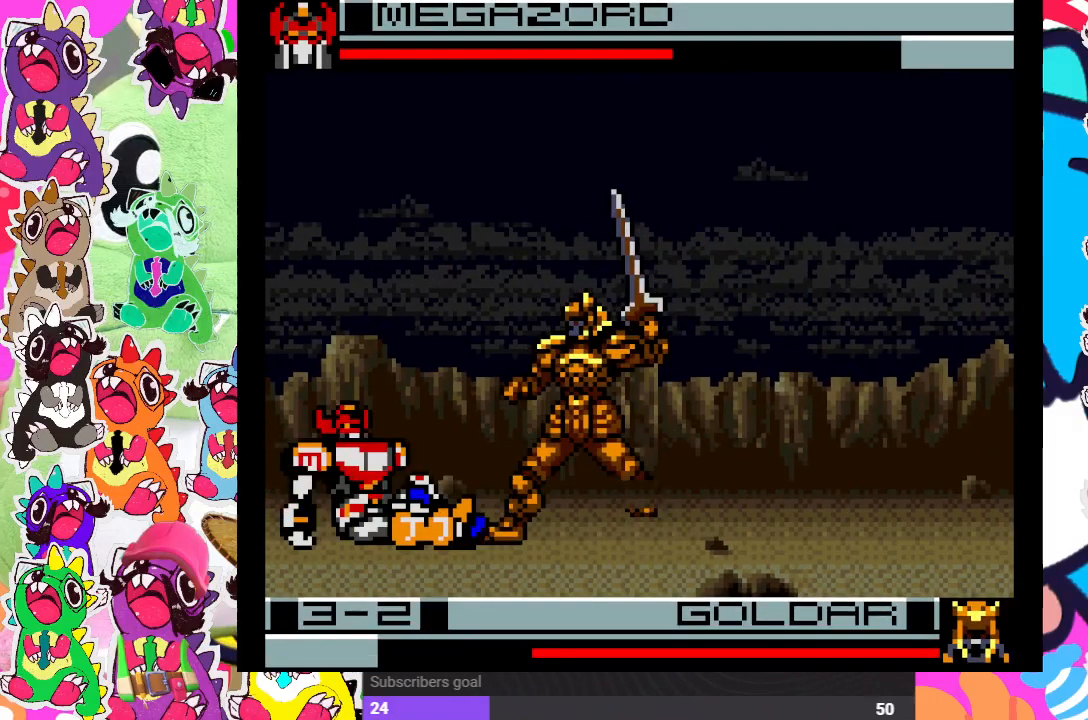
{"buttons": ["DPAD_RIGHT"], "left_stick": "center", "right_stick": "center", "events": [[17, "SQUARE", "down"], [50, "DPAD_DOWN", "down"], [50, "DPAD_RIGHT", "up"], [50, "SQUARE", "up"], [150, "SQUARE", "down"], [183, "DPAD_RIGHT", "down"], [200, "SQUARE", "up"], [217, "DPAD_DOWN", "up"], [267, "SQUARE", "down"], [283, "DPAD_DOWN", "down"], [333, "DPAD_RIGHT", "up"], [333, "SQUARE", "up"], [400, "DPAD_RIGHT", "down"], [417, "SQUARE", "down"], [433, "DPAD_DOWN", "up"], [500, "SQUARE", "up"]]}
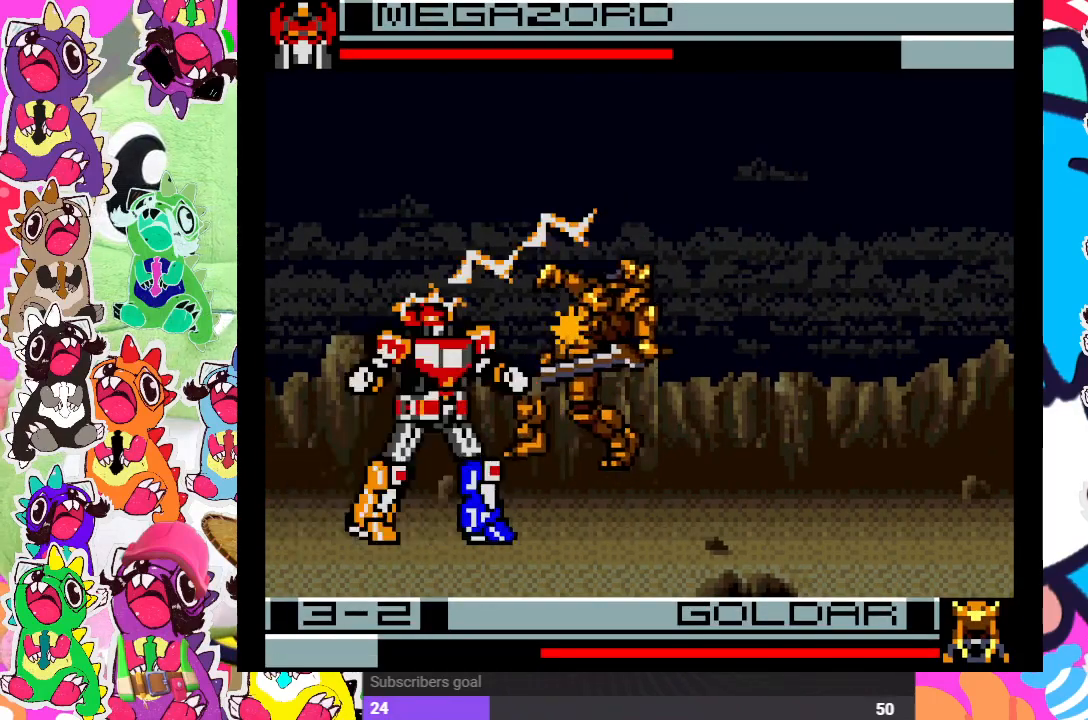
{"buttons": ["SQUARE", "DPAD_RIGHT"], "left_stick": "center", "right_stick": "center", "events": [[17, "DPAD_DOWN", "down"], [33, "DPAD_RIGHT", "up"], [50, "SQUARE", "down"], [117, "DPAD_RIGHT", "down"], [117, "SQUARE", "up"], [183, "DPAD_DOWN", "up"], [183, "SQUARE", "down"], [217, "DPAD_DOWN", "down"], [233, "DPAD_RIGHT", "up"], [267, "SQUARE", "up"], [300, "SQUARE", "down"], [350, "DPAD_RIGHT", "down"], [350, "SQUARE", "up"], [383, "DPAD_DOWN", "up"], [450, "SQUARE", "down"]]}
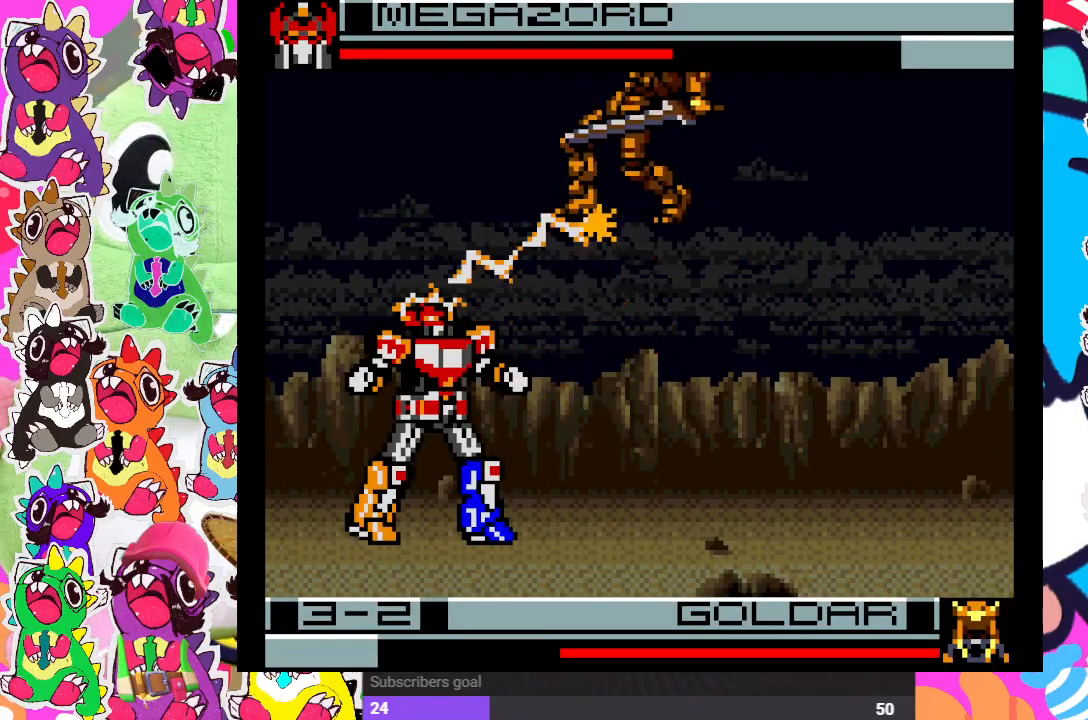
{"buttons": ["DPAD_RIGHT"], "left_stick": "center", "right_stick": "center", "events": [[17, "SQUARE", "up"], [50, "DPAD_DOWN", "down"], [67, "SQUARE", "down"], [100, "DPAD_DOWN", "up"], [150, "SQUARE", "up"], [217, "SQUARE", "down"], [300, "SQUARE", "up"]]}
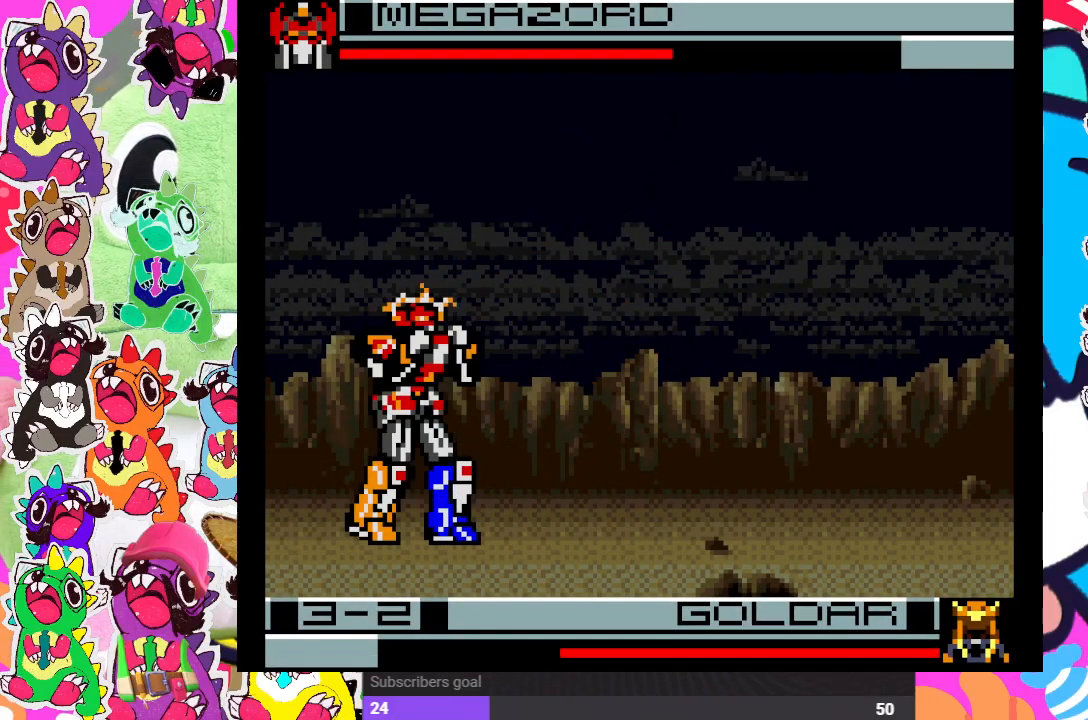
{"buttons": ["DPAD_RIGHT"], "left_stick": "center", "right_stick": "center", "events": [[100, "DPAD_RIGHT", "up"], [400, "DPAD_RIGHT", "down"]]}
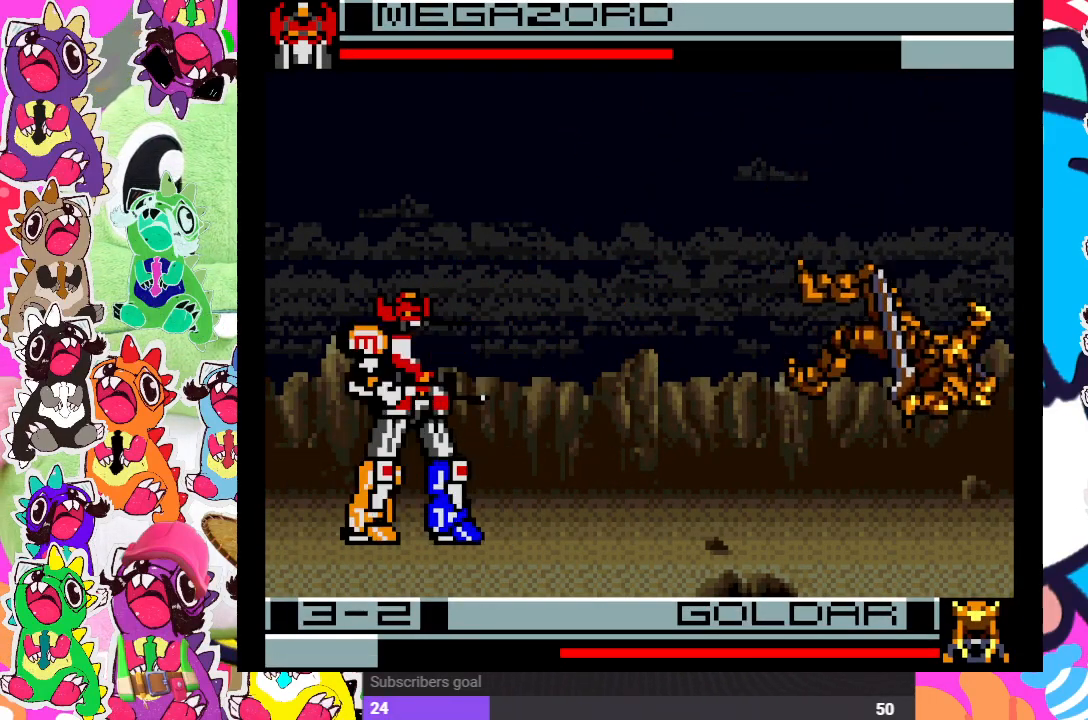
{"buttons": ["DPAD_UP", "DPAD_RIGHT"], "left_stick": "center", "right_stick": "center", "events": [[500, "DPAD_UP", "down"]]}
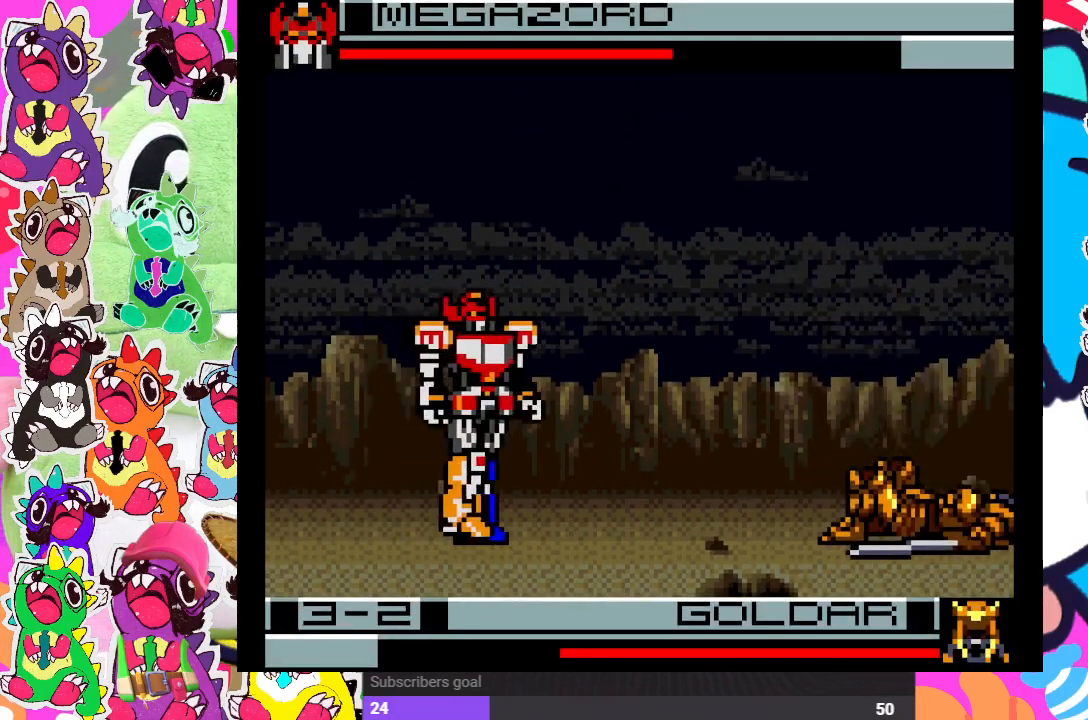
{"buttons": ["DPAD_RIGHT"], "left_stick": "center", "right_stick": "center", "events": [[400, "DPAD_UP", "up"], [417, "SQUARE", "down"], [500, "SQUARE", "up"]]}
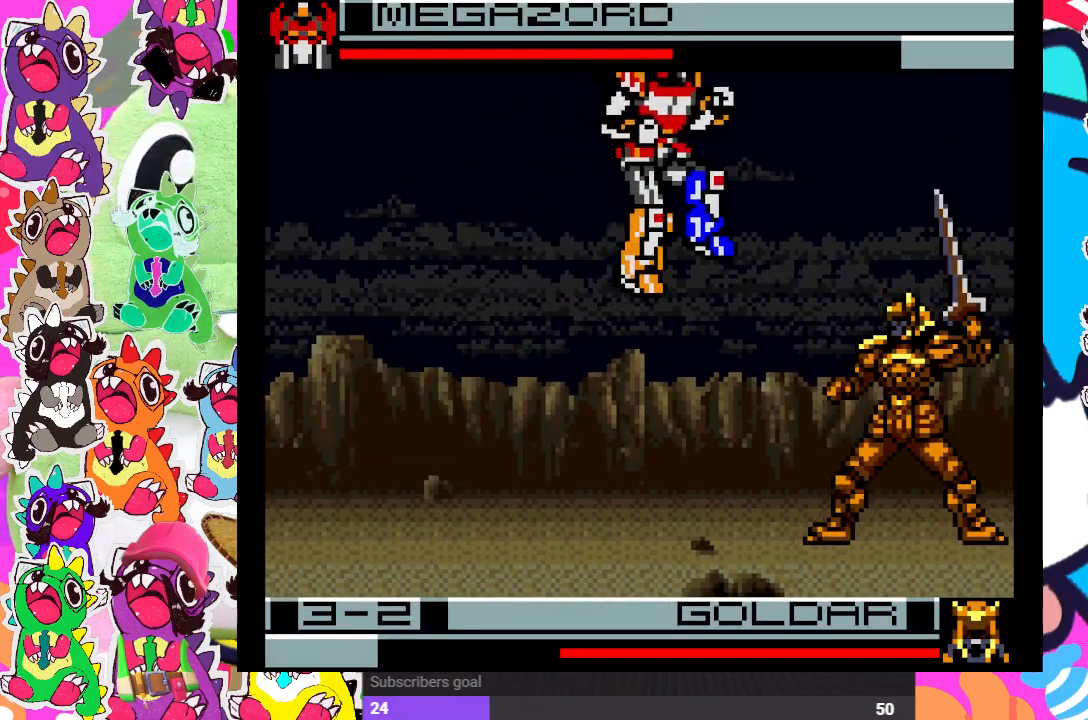
{"buttons": ["DPAD_DOWN"], "left_stick": "center", "right_stick": "center", "events": [[83, "SQUARE", "down"], [133, "SQUARE", "up"], [150, "DPAD_RIGHT", "up"], [183, "SQUARE", "down"], [200, "DPAD_DOWN", "down"], [217, "DPAD_DOWN", "up"], [250, "DPAD_LEFT", "down"], [267, "SQUARE", "up"], [300, "SQUARE", "down"], [367, "DPAD_DOWN", "down"], [383, "DPAD_LEFT", "up"], [383, "SQUARE", "up"], [433, "SQUARE", "down"], [500, "SQUARE", "up"]]}
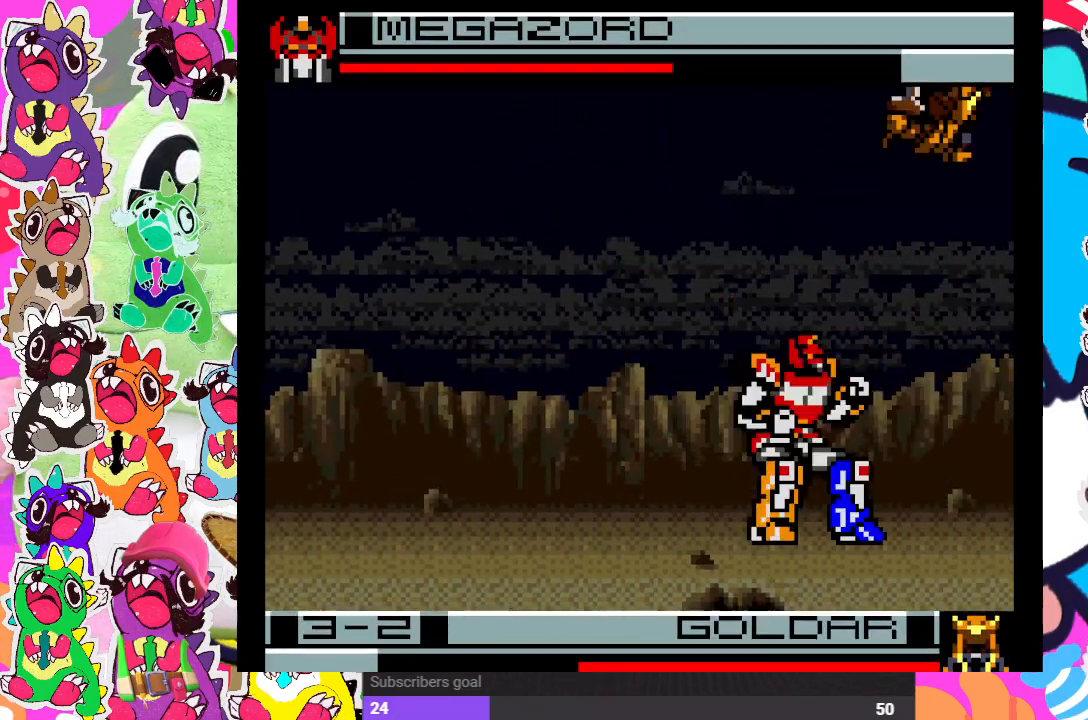
{"buttons": ["DPAD_DOWN"], "left_stick": "center", "right_stick": "center", "events": [[83, "DPAD_DOWN", "up"], [83, "DPAD_RIGHT", "down"], [83, "SQUARE", "down"], [133, "SQUARE", "up"], [200, "DPAD_DOWN", "down"], [200, "SQUARE", "down"], [217, "DPAD_RIGHT", "up"], [267, "SQUARE", "up"], [300, "DPAD_RIGHT", "down"], [333, "DPAD_DOWN", "up"], [333, "SQUARE", "down"], [417, "DPAD_DOWN", "down"], [417, "DPAD_RIGHT", "up"], [500, "SQUARE", "up"]]}
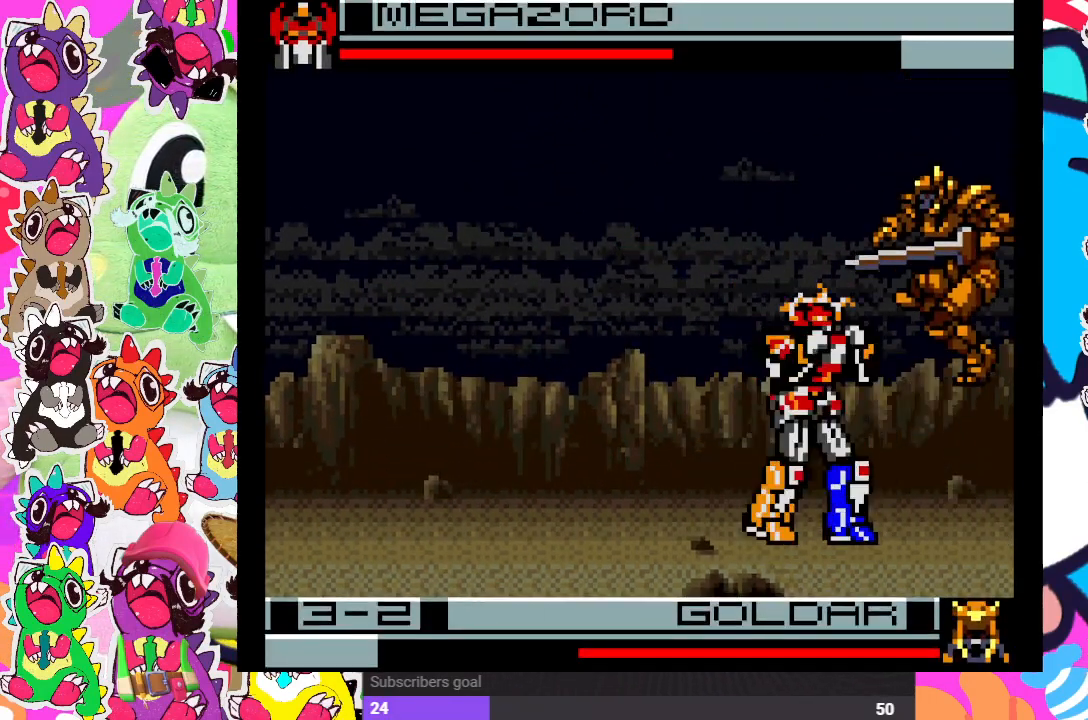
{"buttons": ["DPAD_DOWN"], "left_stick": "center", "right_stick": "center", "events": [[17, "DPAD_RIGHT", "down"], [17, "SQUARE", "down"], [83, "DPAD_DOWN", "up"], [83, "SQUARE", "up"], [133, "SQUARE", "down"], [150, "DPAD_DOWN", "down"], [167, "DPAD_RIGHT", "up"], [217, "SQUARE", "up"], [267, "SQUARE", "down"], [333, "SQUARE", "up"], [383, "SQUARE", "down"], [450, "DPAD_LEFT", "down"], [450, "SQUARE", "up"], [483, "DPAD_LEFT", "up"]]}
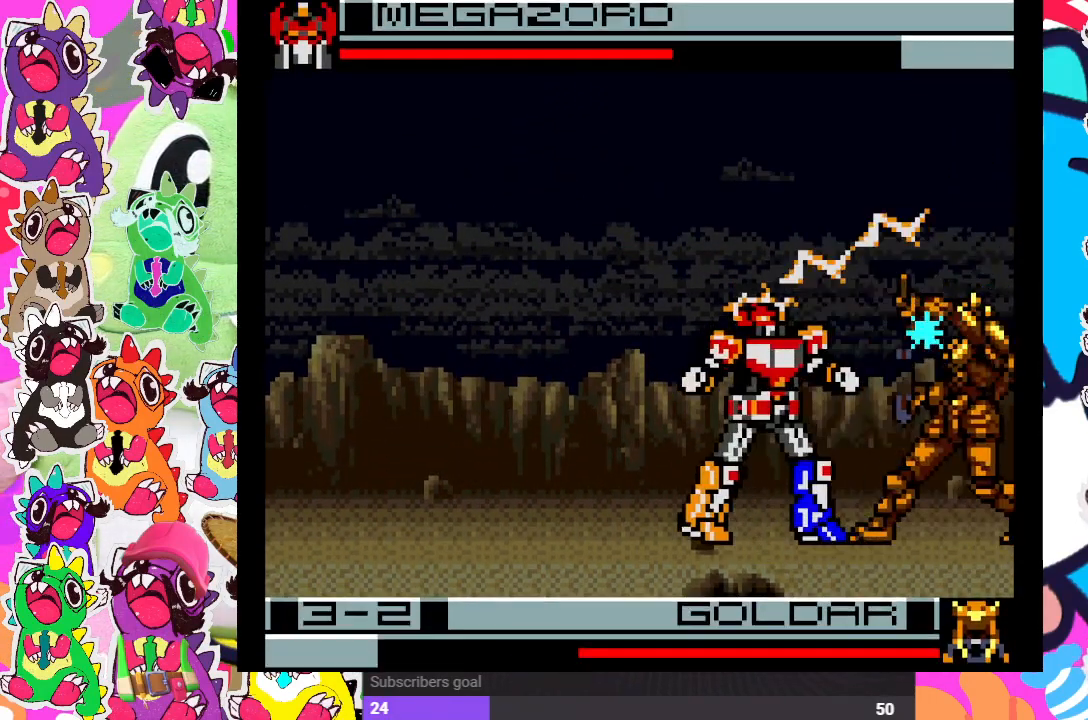
{"buttons": ["CROSS", "DPAD_DOWN", "DPAD_LEFT"], "left_stick": "center", "right_stick": "center", "events": [[50, "DPAD_RIGHT", "down"], [50, "SQUARE", "down"], [83, "SQUARE", "up"], [117, "DPAD_RIGHT", "up"], [133, "SQUARE", "down"], [233, "DPAD_RIGHT", "down"], [300, "DPAD_DOWN", "up"], [350, "DPAD_DOWN", "down"], [350, "SQUARE", "up"], [400, "DPAD_RIGHT", "up"], [417, "DPAD_LEFT", "down"], [450, "CROSS", "down"]]}
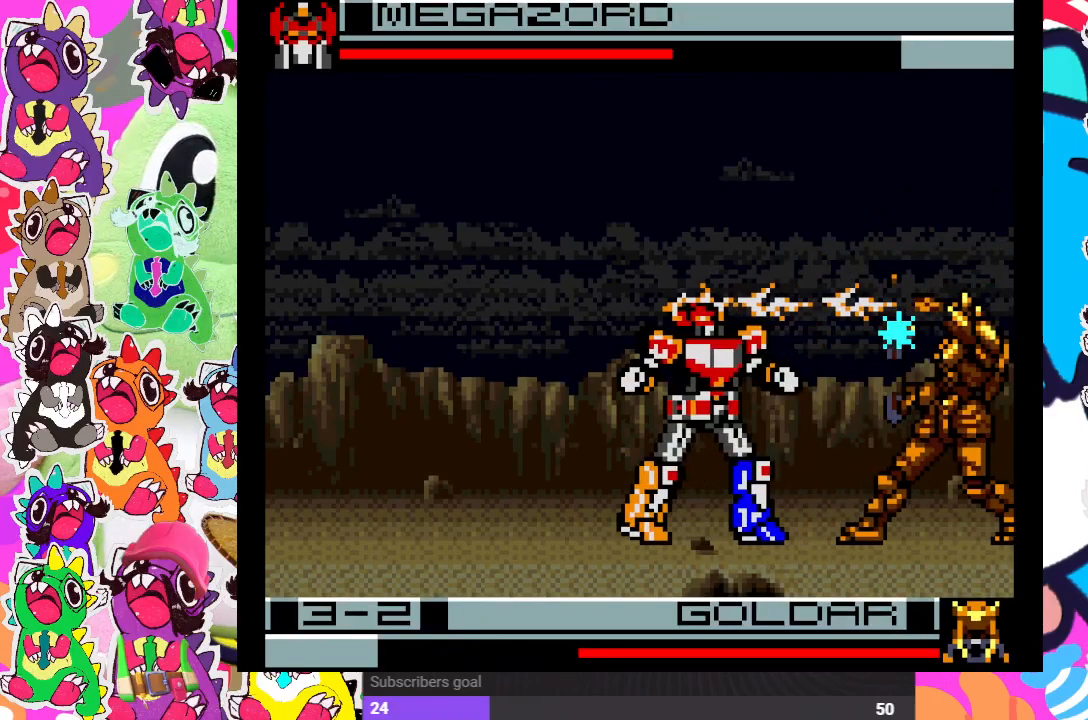
{"buttons": ["CROSS", "DPAD_DOWN", "DPAD_LEFT"], "left_stick": "center", "right_stick": "center", "events": [[50, "CROSS", "up"], [100, "CROSS", "down"], [167, "CROSS", "up"], [200, "CROSS", "down"], [283, "CROSS", "up"], [383, "CROSS", "down"], [400, "CROSS", "up"], [467, "CROSS", "down"]]}
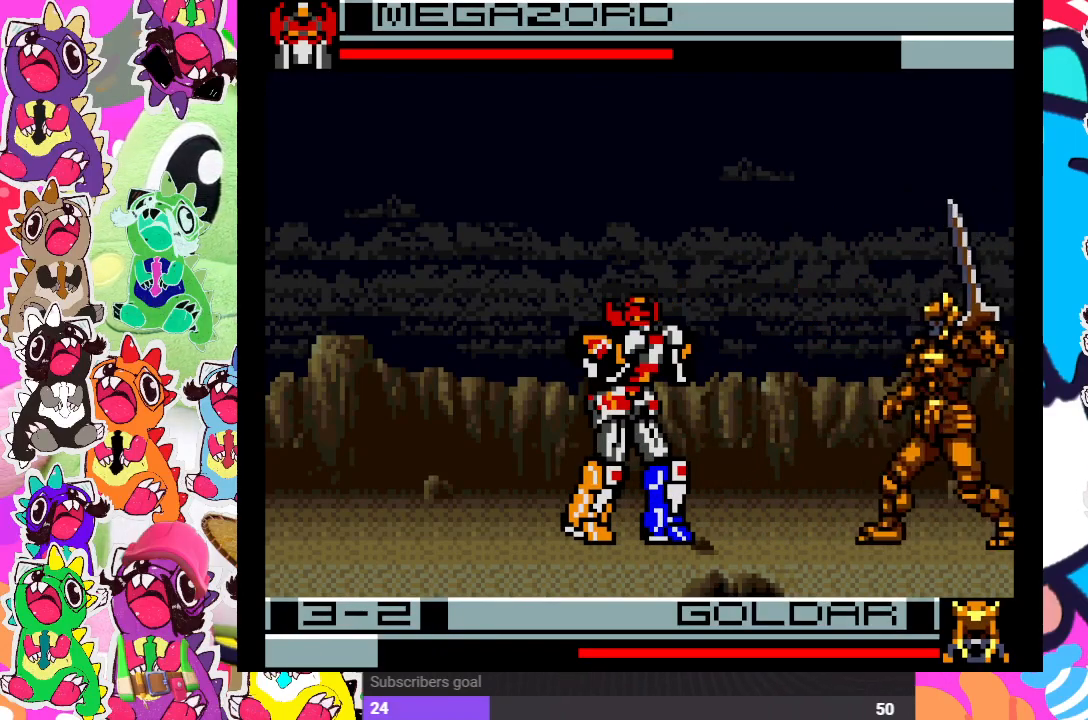
{"buttons": ["DPAD_DOWN", "DPAD_LEFT"], "left_stick": "center", "right_stick": "center", "events": [[50, "CROSS", "up"], [400, "CROSS", "down"], [483, "CROSS", "up"]]}
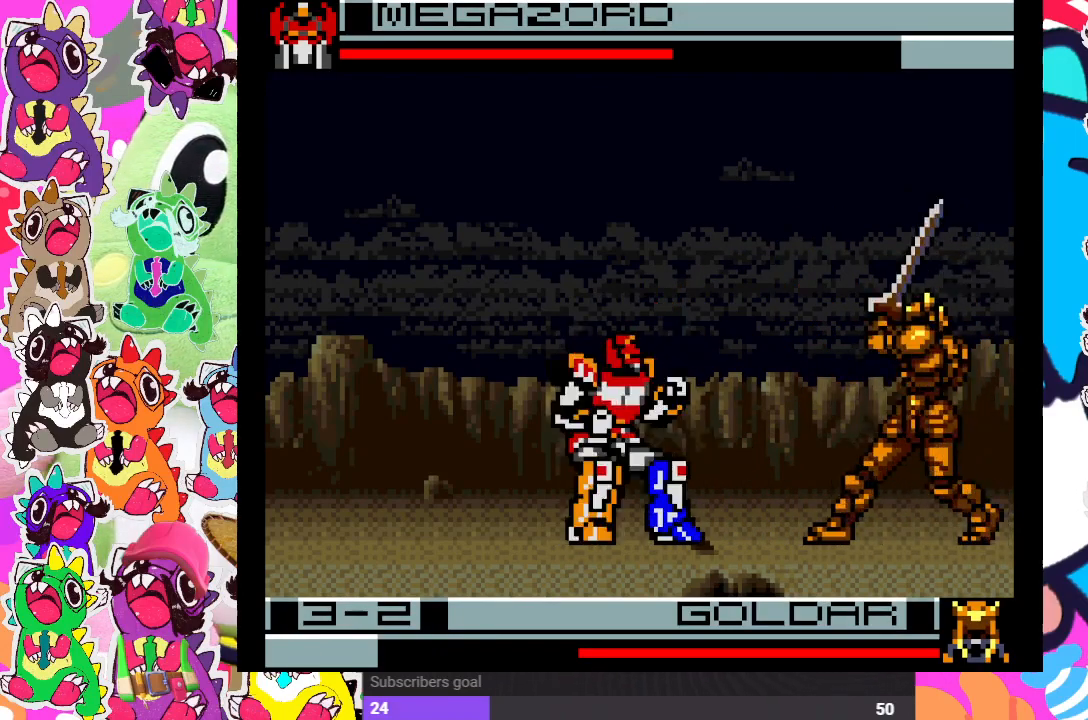
{"buttons": ["DPAD_DOWN", "DPAD_LEFT"], "left_stick": "center", "right_stick": "center", "events": [[50, "CROSS", "down"], [117, "CROSS", "up"], [167, "CROSS", "down"], [233, "CROSS", "up"], [300, "CROSS", "down"], [417, "CROSS", "up"]]}
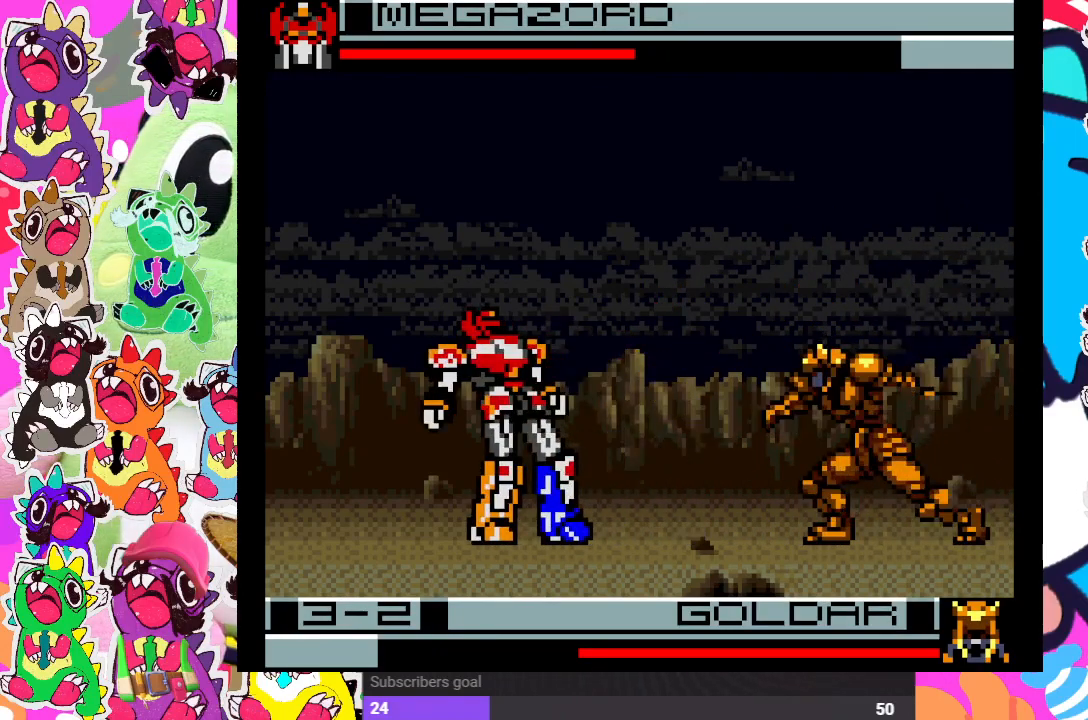
{"buttons": ["DPAD_UP", "DPAD_RIGHT"], "left_stick": "center", "right_stick": "center", "events": [[33, "DPAD_LEFT", "up"], [117, "DPAD_DOWN", "up"], [167, "DPAD_RIGHT", "down"], [217, "DPAD_UP", "down"]]}
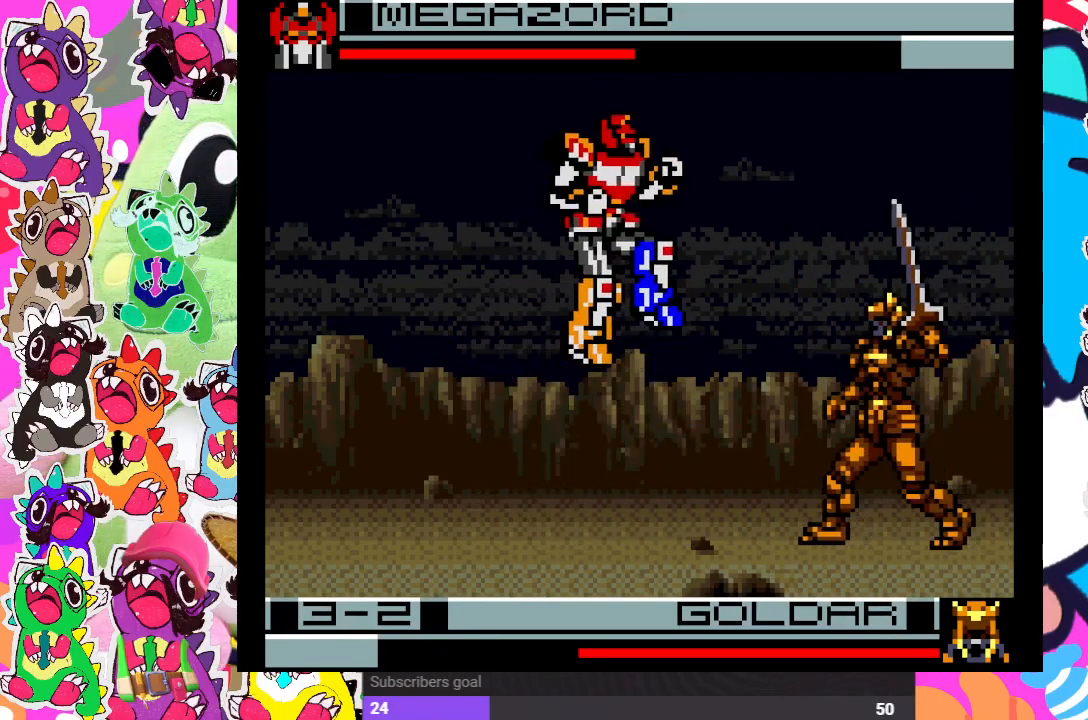
{"buttons": ["SQUARE", "DPAD_DOWN"], "left_stick": "center", "right_stick": "center"}
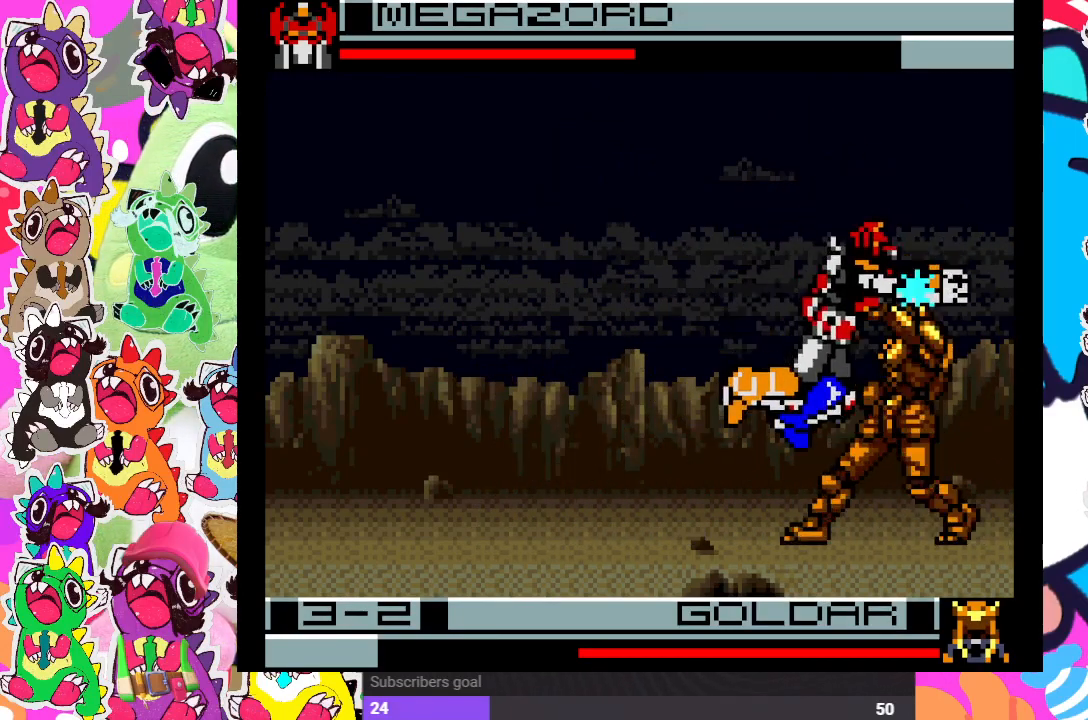
{"buttons": ["SQUARE", "DPAD_DOWN"], "left_stick": "center", "right_stick": "center", "events": [[33, "SQUARE", "up"], [50, "SQUARE", "down"], [100, "DPAD_DOWN", "up"], [133, "DPAD_RIGHT", "down"], [133, "SQUARE", "up"], [200, "DPAD_DOWN", "down"], [200, "SQUARE", "down"], [233, "DPAD_RIGHT", "up"], [267, "SQUARE", "up"], [300, "SQUARE", "down"], [333, "DPAD_RIGHT", "down"], [367, "DPAD_DOWN", "up"], [367, "SQUARE", "up"], [417, "SQUARE", "down"], [450, "DPAD_DOWN", "down"], [450, "SQUARE", "up"], [467, "DPAD_RIGHT", "up"], [483, "SQUARE", "down"]]}
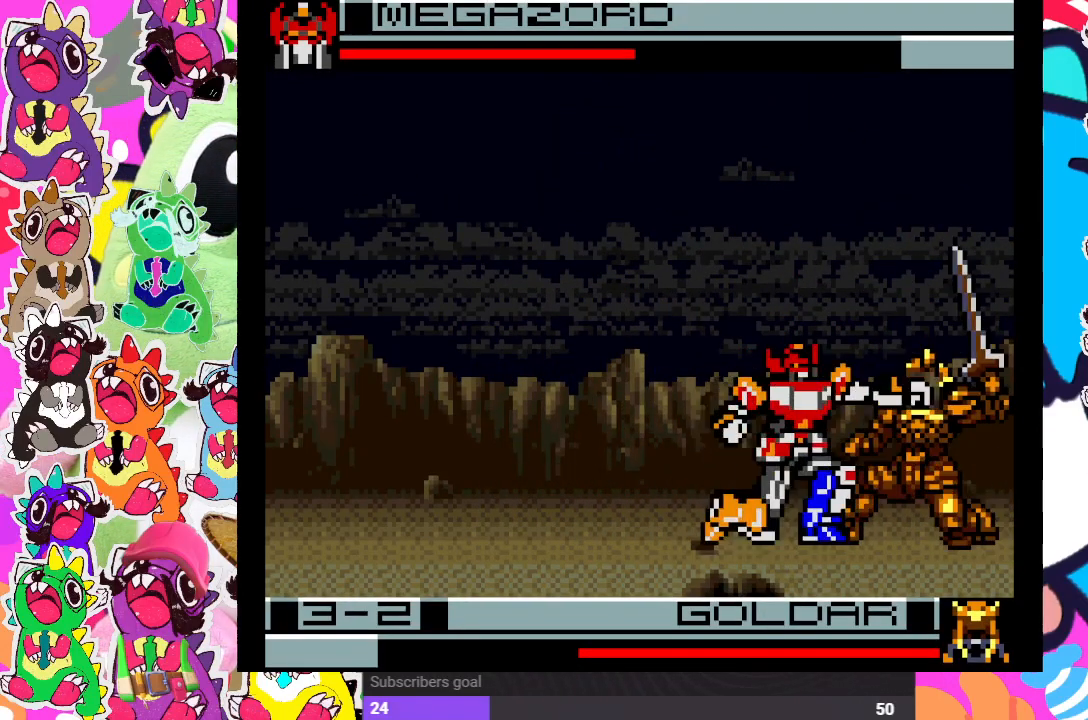
{"buttons": ["SQUARE", "DPAD_DOWN", "DPAD_RIGHT"], "left_stick": "center", "right_stick": "center", "events": [[50, "DPAD_RIGHT", "down"], [50, "SQUARE", "up"], [100, "DPAD_DOWN", "up"], [100, "SQUARE", "down"], [167, "DPAD_DOWN", "down"], [167, "DPAD_RIGHT", "up"], [183, "SQUARE", "up"], [233, "SQUARE", "down"], [283, "DPAD_RIGHT", "down"], [283, "SQUARE", "up"], [300, "DPAD_DOWN", "up"], [383, "DPAD_DOWN", "down"], [383, "DPAD_RIGHT", "up"], [383, "SQUARE", "down"], [400, "SQUARE", "up"], [450, "SQUARE", "down"], [500, "DPAD_RIGHT", "down"]]}
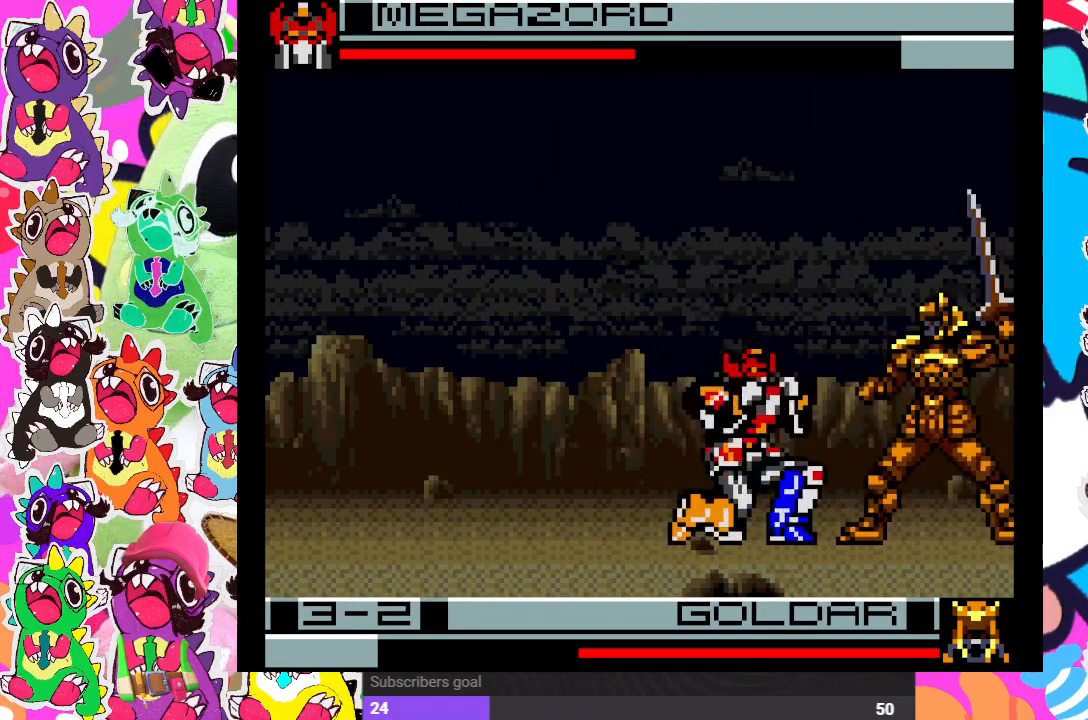
{"buttons": ["DPAD_RIGHT"], "left_stick": "center", "right_stick": "center", "events": [[17, "DPAD_DOWN", "up"], [17, "SQUARE", "up"], [133, "DPAD_RIGHT", "up"], [150, "DPAD_DOWN", "down"], [183, "SQUARE", "down"], [200, "DPAD_RIGHT", "down"], [233, "SQUARE", "up"], [283, "DPAD_DOWN", "up"], [300, "SQUARE", "down"], [333, "DPAD_DOWN", "down"], [333, "DPAD_RIGHT", "up"], [467, "DPAD_RIGHT", "down"], [483, "SQUARE", "up"], [500, "DPAD_DOWN", "up"]]}
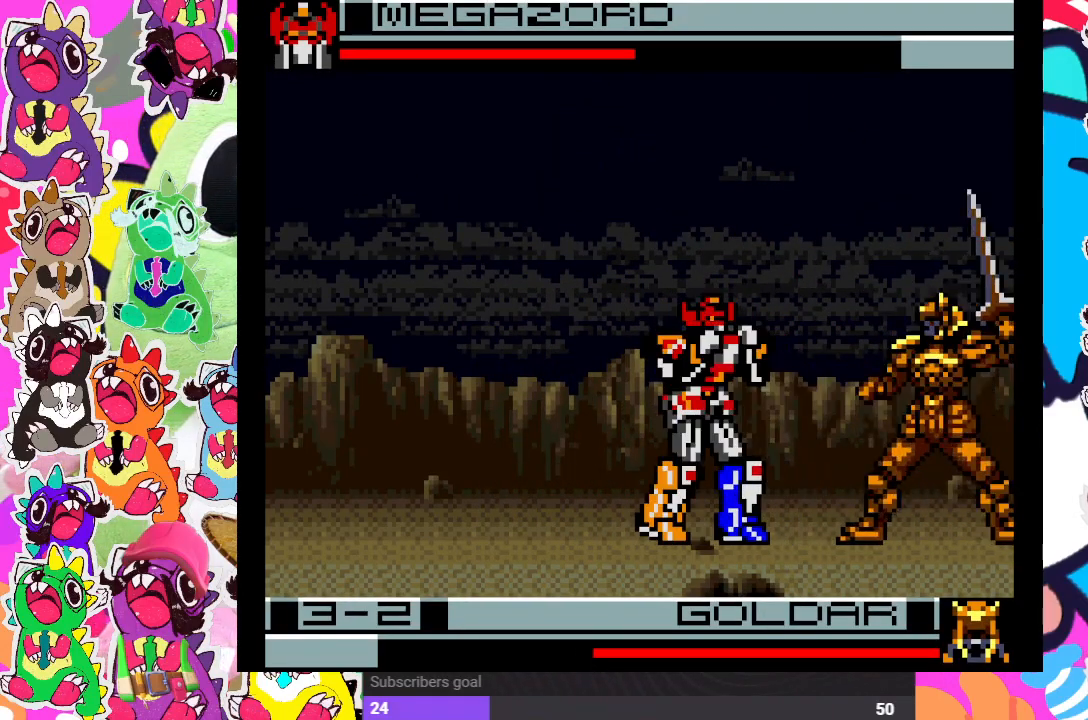
{"buttons": ["DPAD_RIGHT"], "left_stick": "center", "right_stick": "center", "events": [[50, "SQUARE", "down"], [133, "DPAD_RIGHT", "up"], [167, "DPAD_DOWN", "down"], [217, "SQUARE", "up"], [250, "DPAD_RIGHT", "down"], [283, "SQUARE", "down"], [300, "DPAD_DOWN", "up"], [350, "SQUARE", "up"], [450, "SQUARE", "down"], [483, "SQUARE", "up"]]}
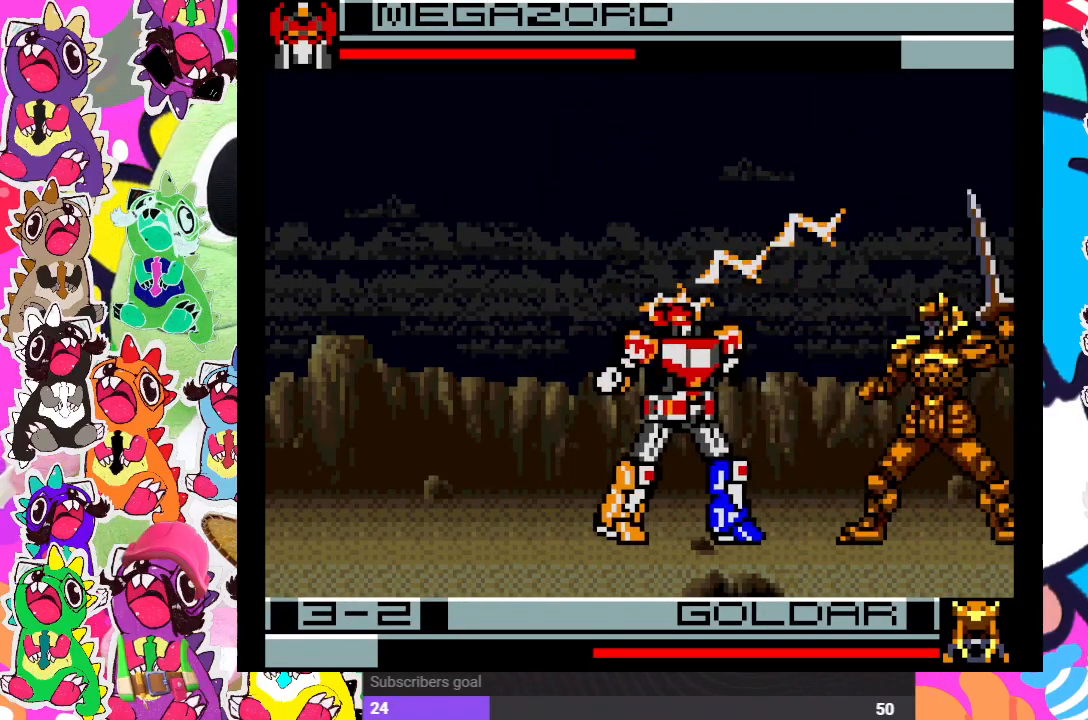
{"buttons": ["DPAD_UP", "DPAD_RIGHT"], "left_stick": "center", "right_stick": "center", "events": [[50, "SQUARE", "down"], [83, "DPAD_RIGHT", "up"], [167, "SQUARE", "up"], [250, "DPAD_RIGHT", "down"], [250, "DPAD_UP", "down"]]}